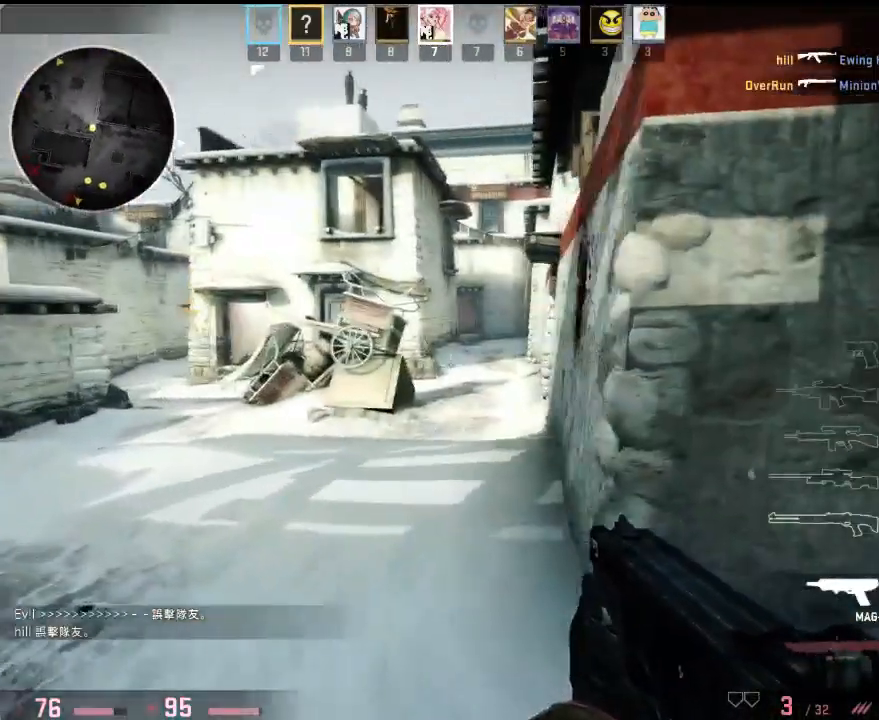
Gameplay with keyboard; each line is a JSON object with the keys held at the frame after it. "events" lists presses ("down") and releases ("up") of "1", "2", "3", "4", "5", "6", "a", "alt", "b", "c", "caps_lock", "ctrl", "d", "e", "f", "g", "q", "r", "s", "shift", "space", "super", "t", "tab", "tilde", "w", "x" and "z" between this image and that frame as [ms after this image, input, new state], when the widget could be followed in between. No other keys are recorded. Mouse input is not recorded. Not read: v.
{"keys": ["w"], "events": [[84, "w", "down"], [250, "a", "up"]]}
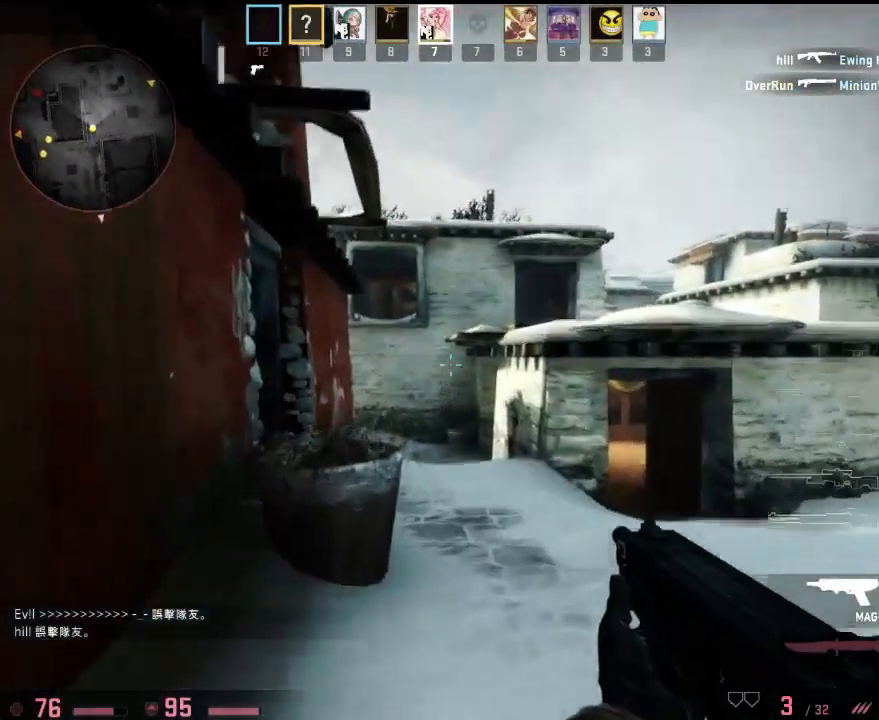
{"keys": ["d", "w"], "events": [[200, "a", "down"], [317, "a", "up"], [384, "d", "down"]]}
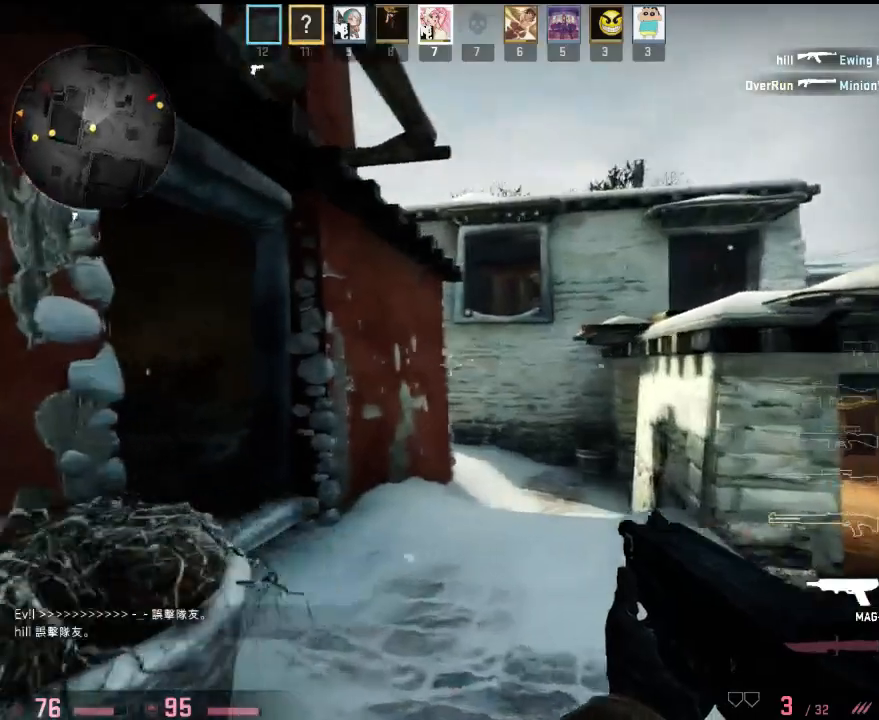
{"keys": ["d", "w"], "events": [[83, "d", "up"], [167, "a", "down"], [300, "a", "up"], [451, "d", "down"]]}
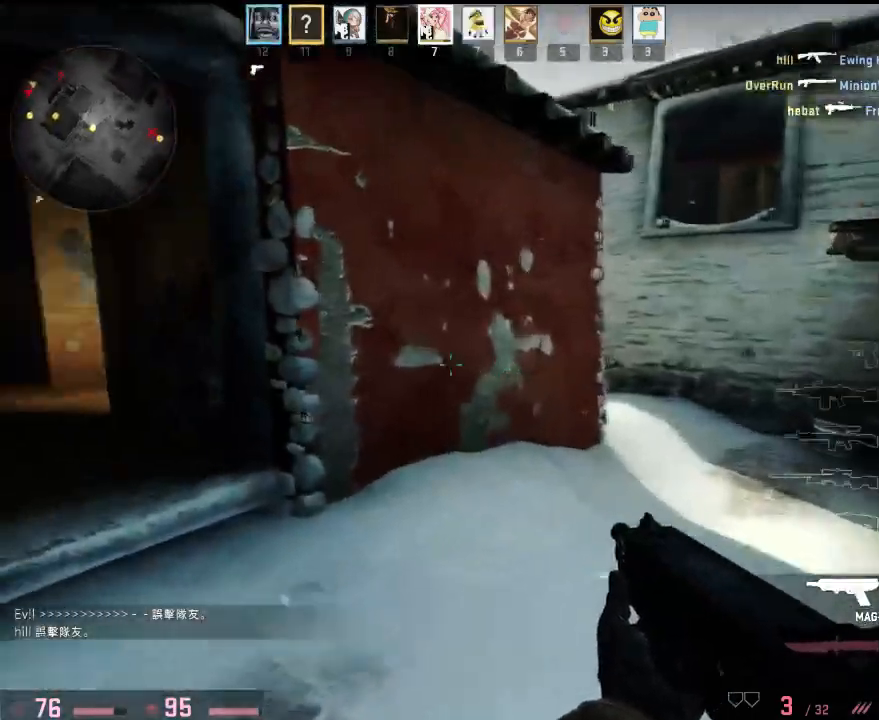
{"keys": ["a", "w"], "events": [[167, "d", "up"], [450, "a", "down"]]}
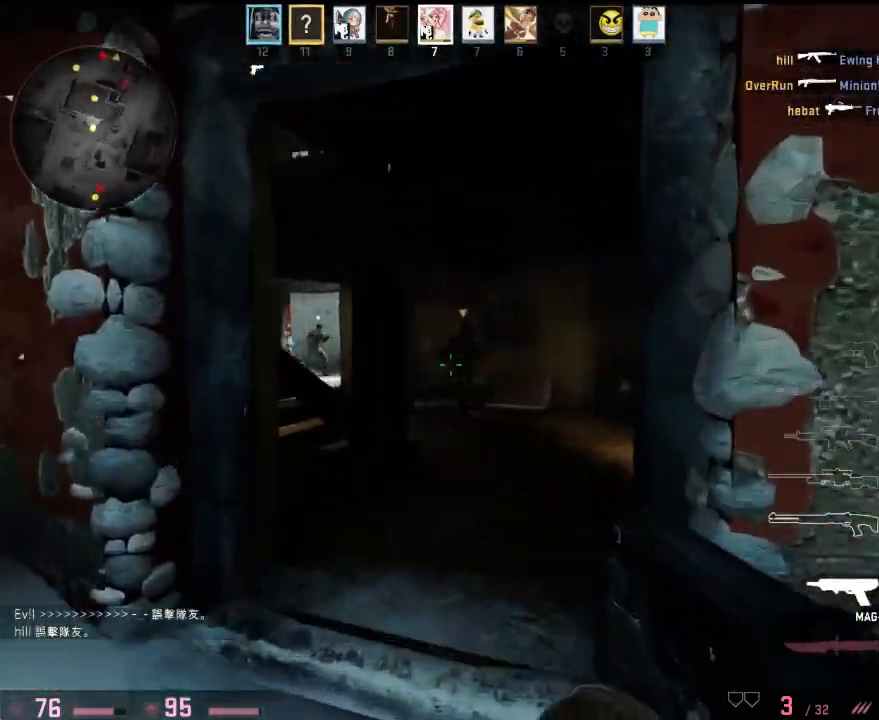
{"keys": ["w"], "events": [[217, "a", "up"]]}
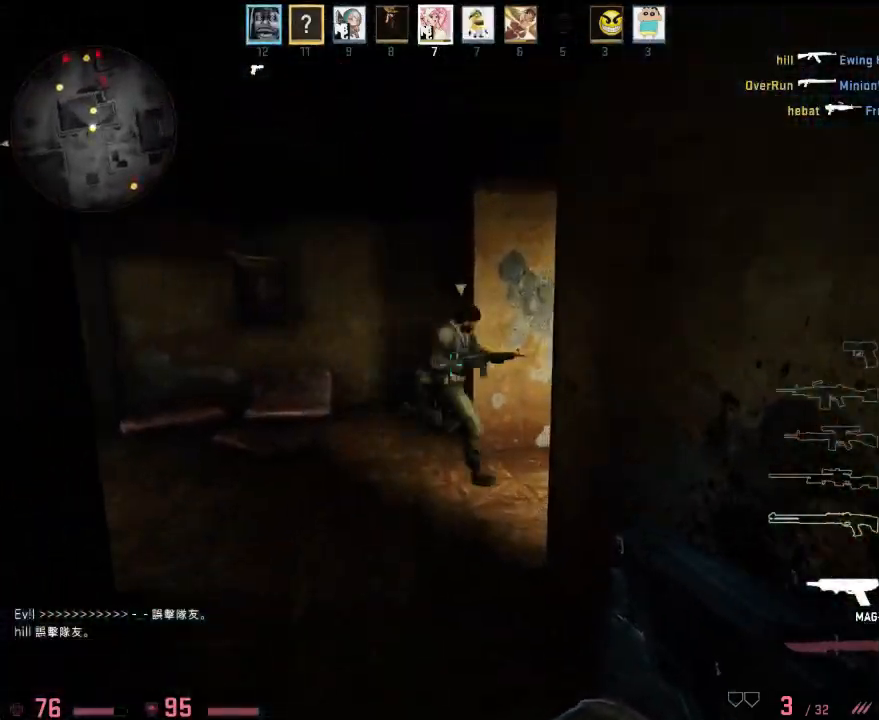
{"keys": ["a", "w"], "events": [[184, "a", "down"]]}
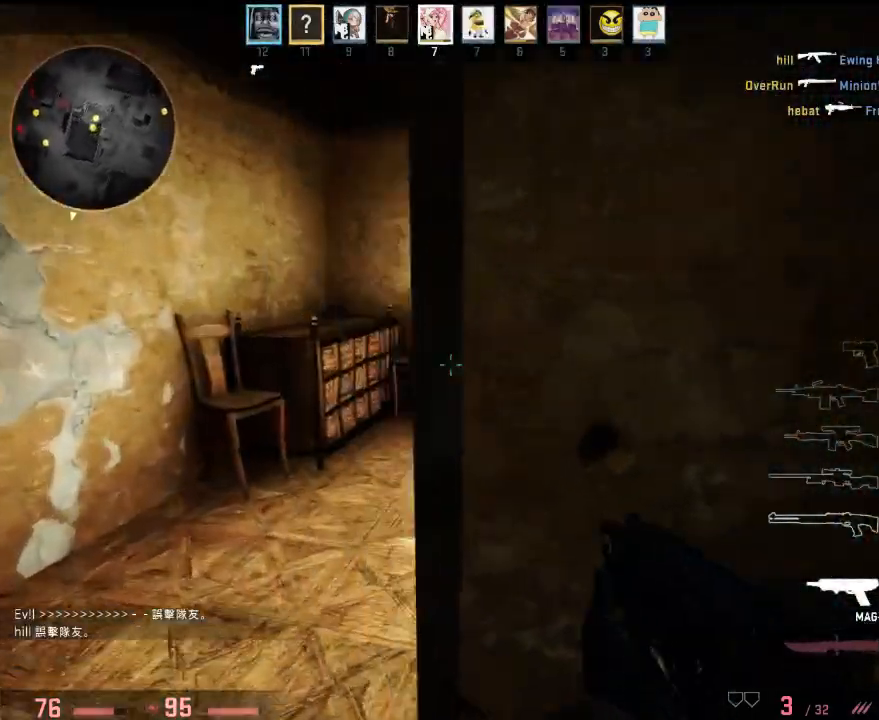
{"keys": ["w"], "events": [[184, "a", "up"], [284, "d", "down"], [368, "d", "up"]]}
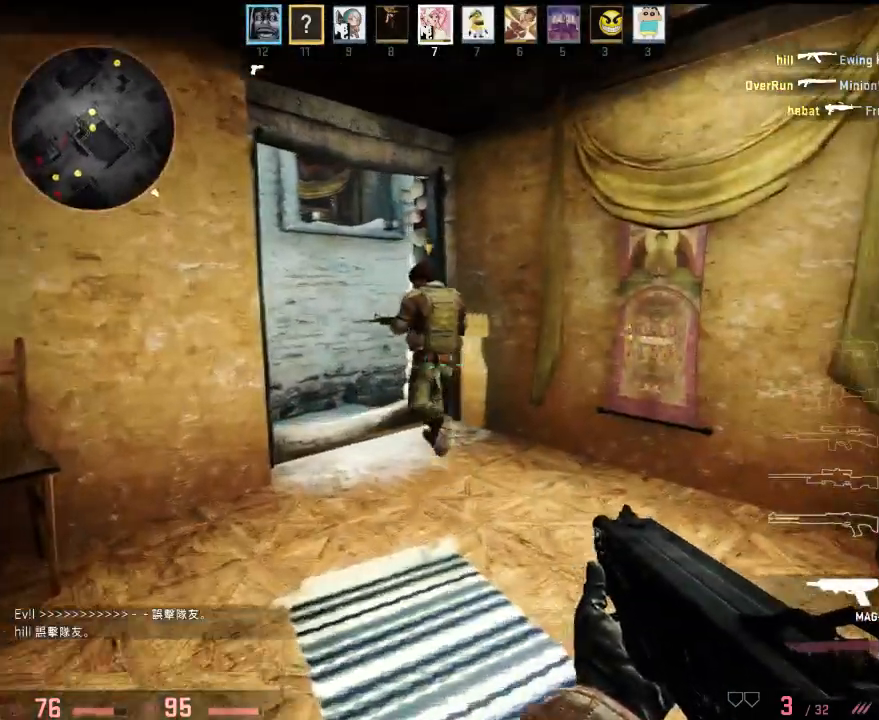
{"keys": ["d", "w"], "events": [[334, "d", "down"]]}
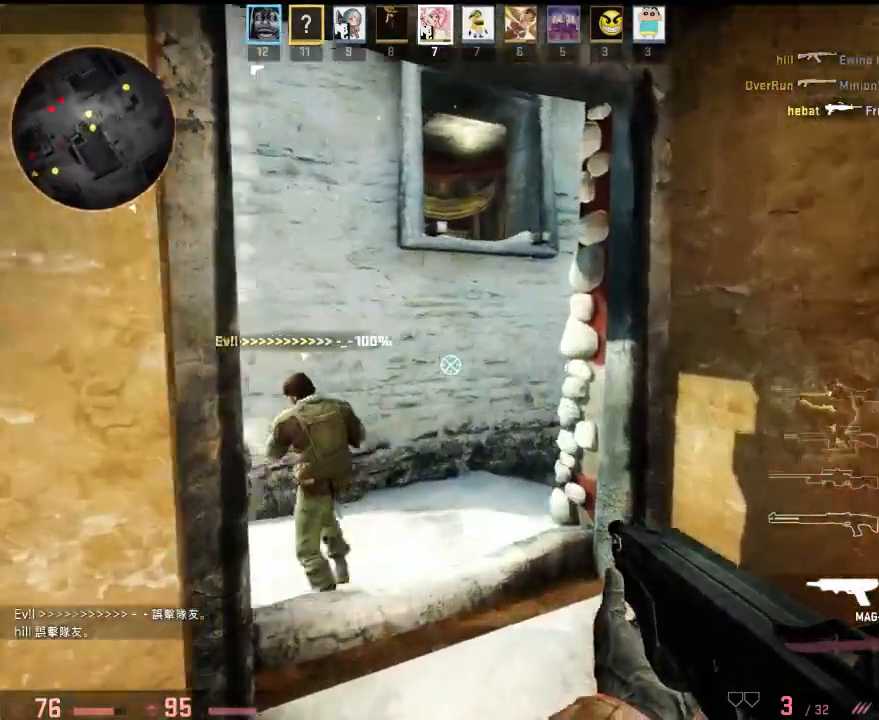
{"keys": ["d"], "events": [[117, "d", "up"], [234, "d", "down"], [384, "w", "up"]]}
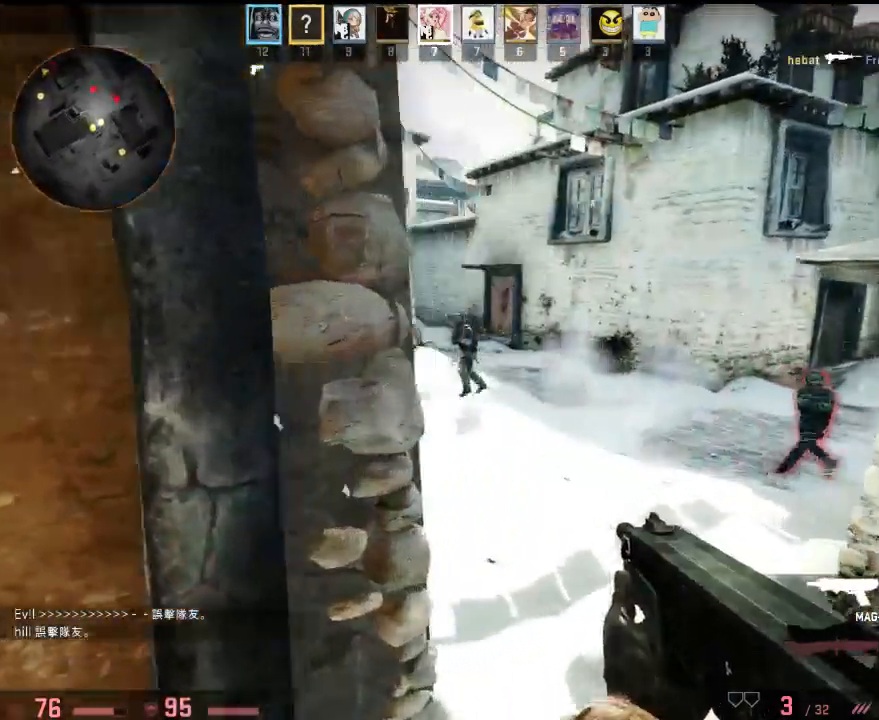
{"keys": ["d"], "events": [[17, "w", "down"], [250, "a", "down"], [284, "d", "up"], [401, "w", "up"], [451, "d", "down"], [467, "a", "up"]]}
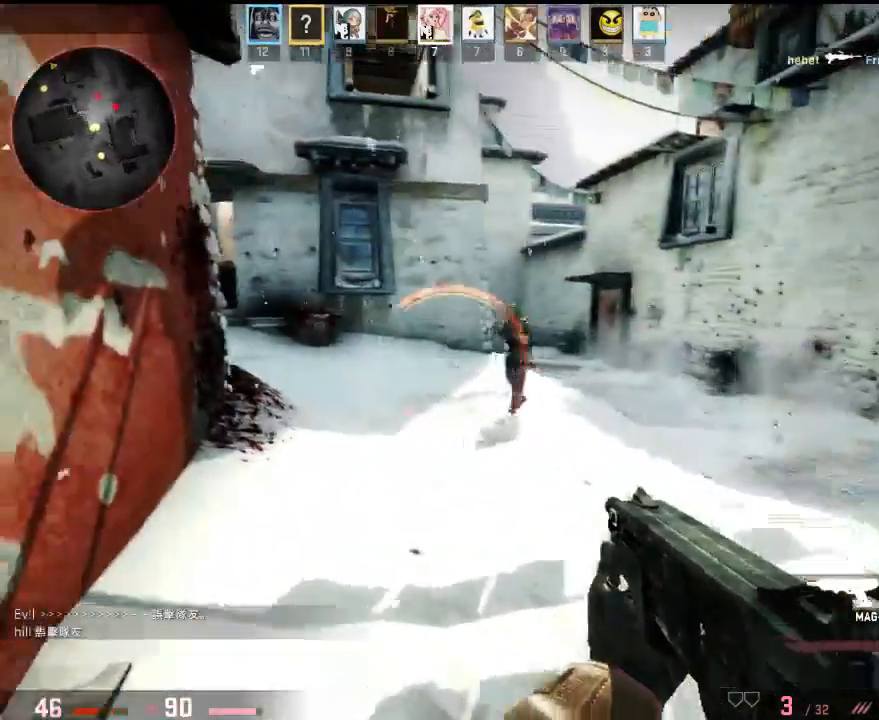
{"keys": [], "events": [[33, "s", "down"], [117, "d", "up"], [167, "a", "down"], [300, "s", "up"], [467, "a", "up"]]}
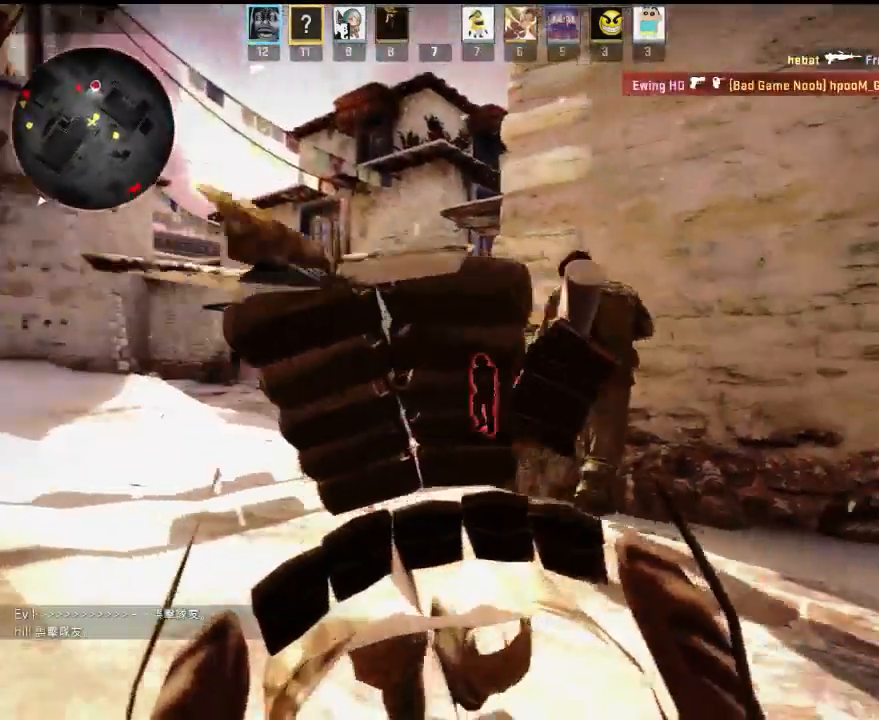
{"keys": [], "events": []}
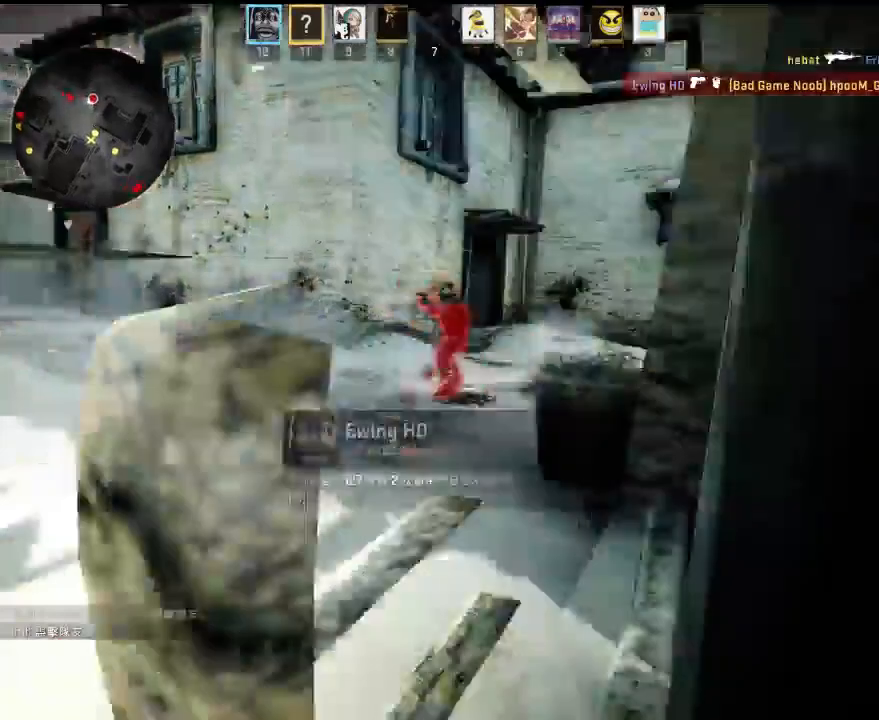
{"keys": [], "events": []}
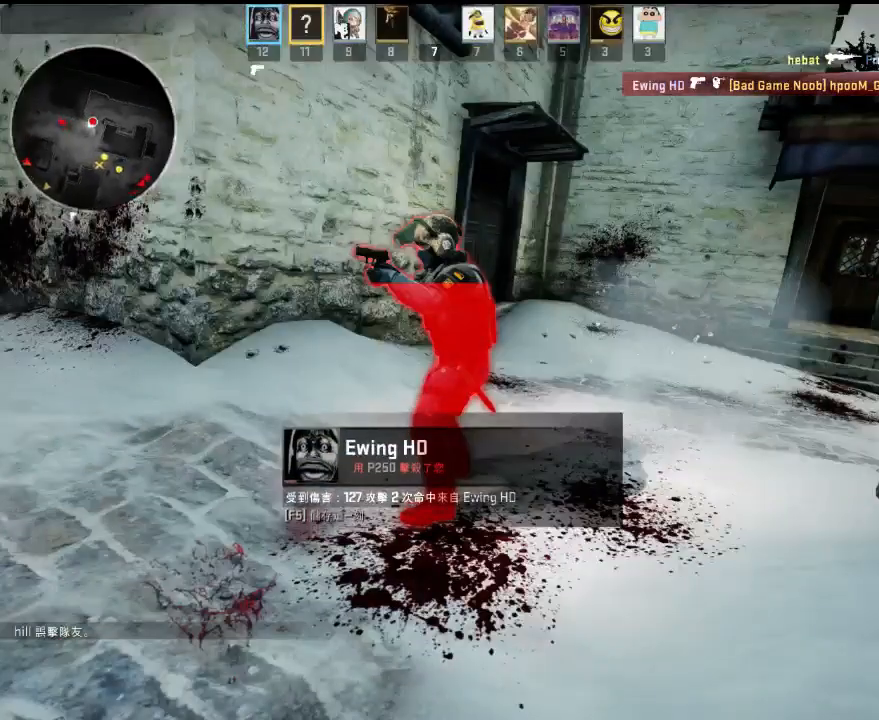
{"keys": [], "events": []}
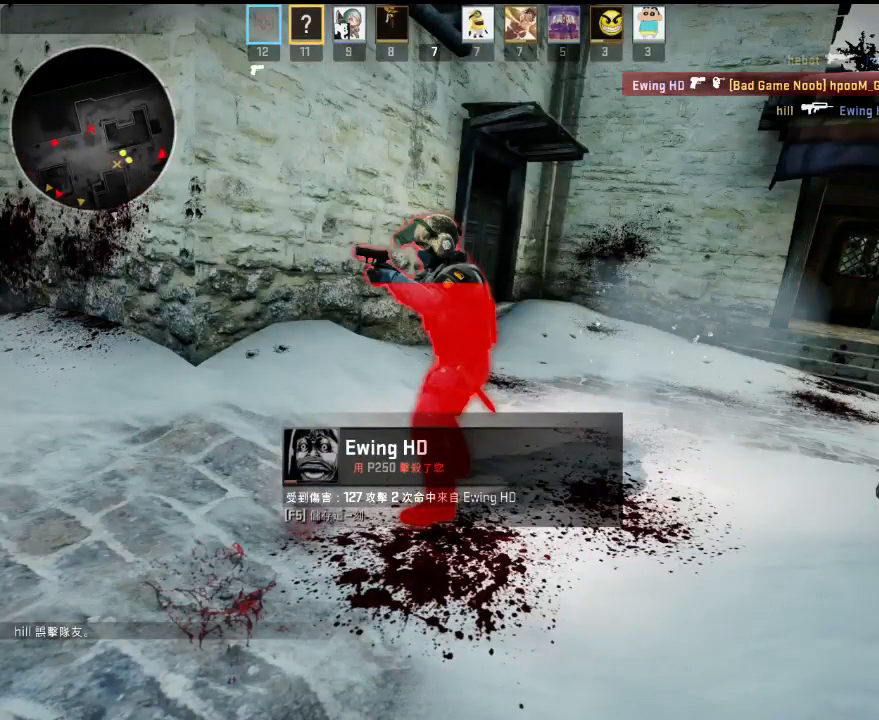
{"keys": [], "events": []}
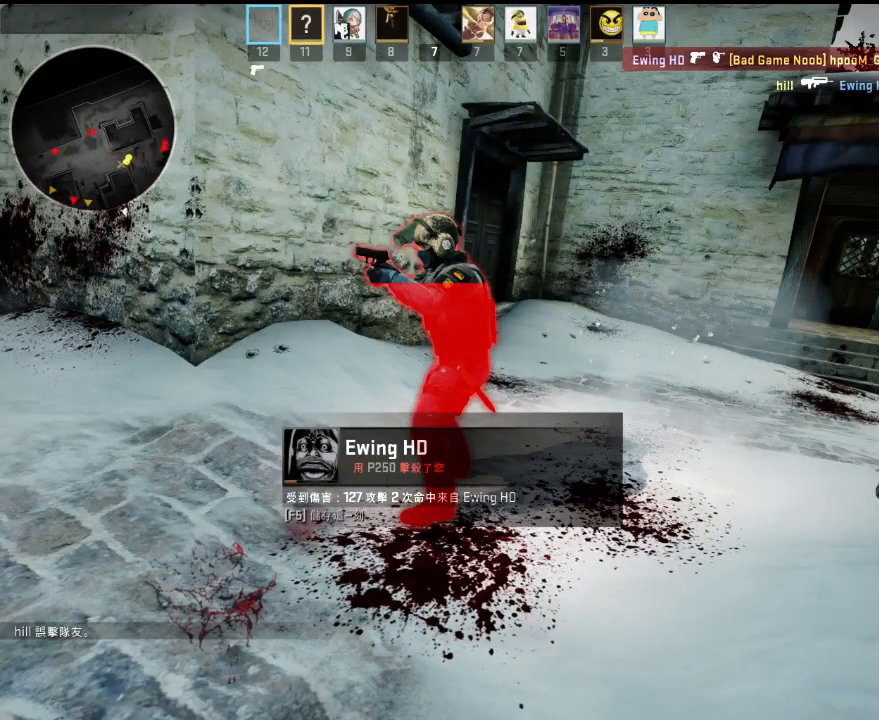
{"keys": ["tab"], "events": [[34, "tab", "down"]]}
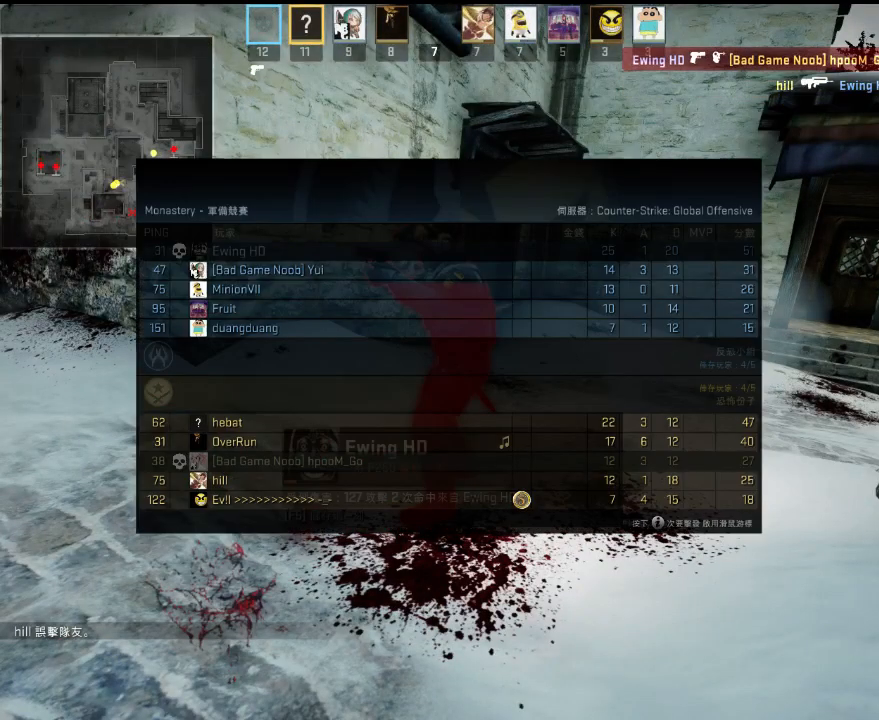
{"keys": ["w"], "events": [[451, "tab", "up"], [451, "w", "down"]]}
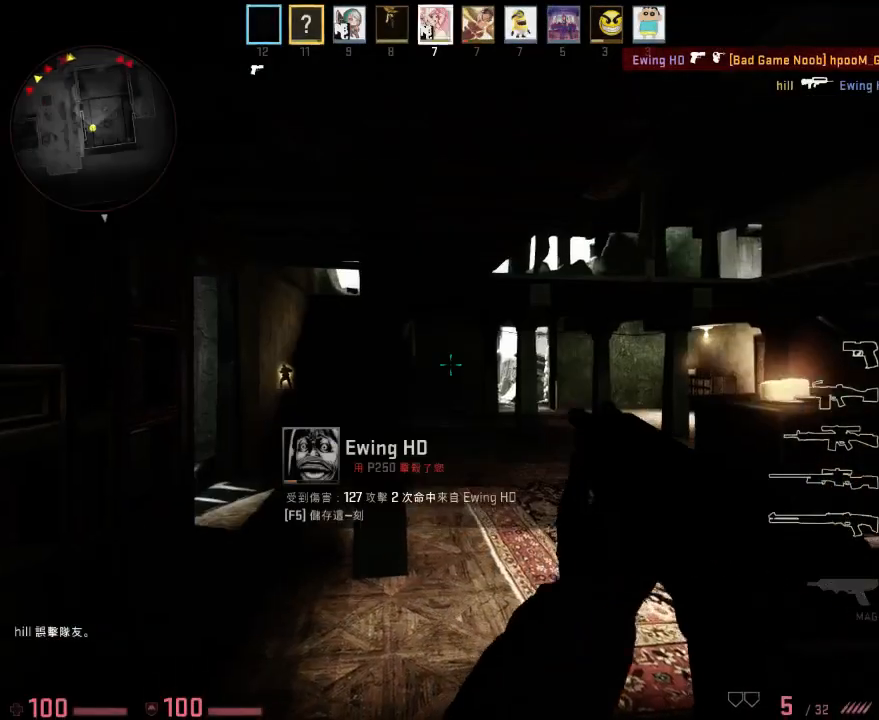
{"keys": ["tab", "w"], "events": [[34, "3", "down"], [151, "3", "up"], [167, "q", "down"], [267, "q", "up"], [468, "tab", "down"]]}
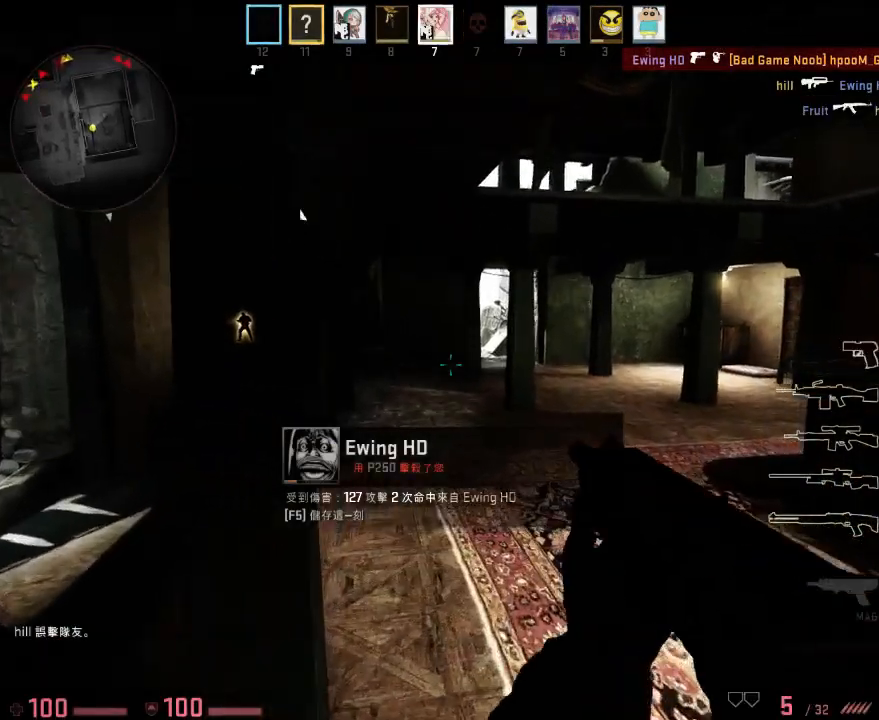
{"keys": ["w"], "events": [[17, "d", "down"], [301, "d", "up"], [434, "tab", "up"]]}
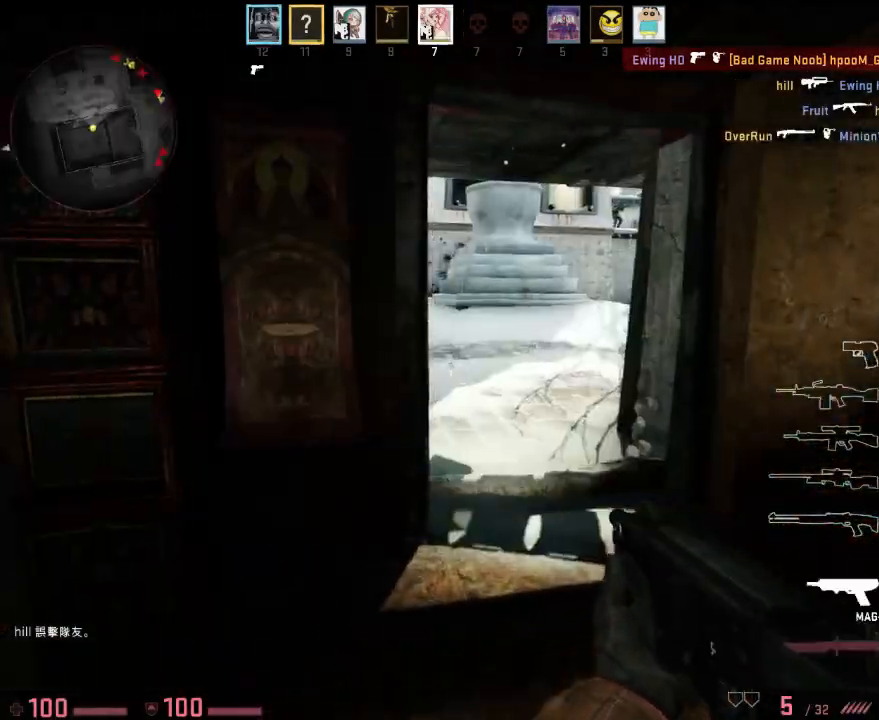
{"keys": ["w"], "events": []}
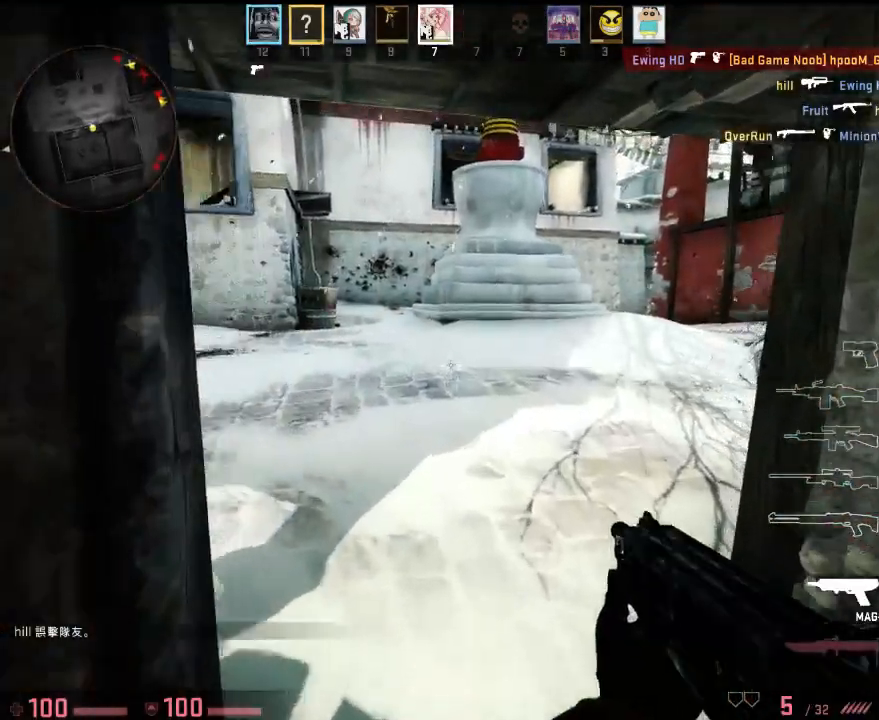
{"keys": ["a", "w"], "events": [[117, "a", "down"]]}
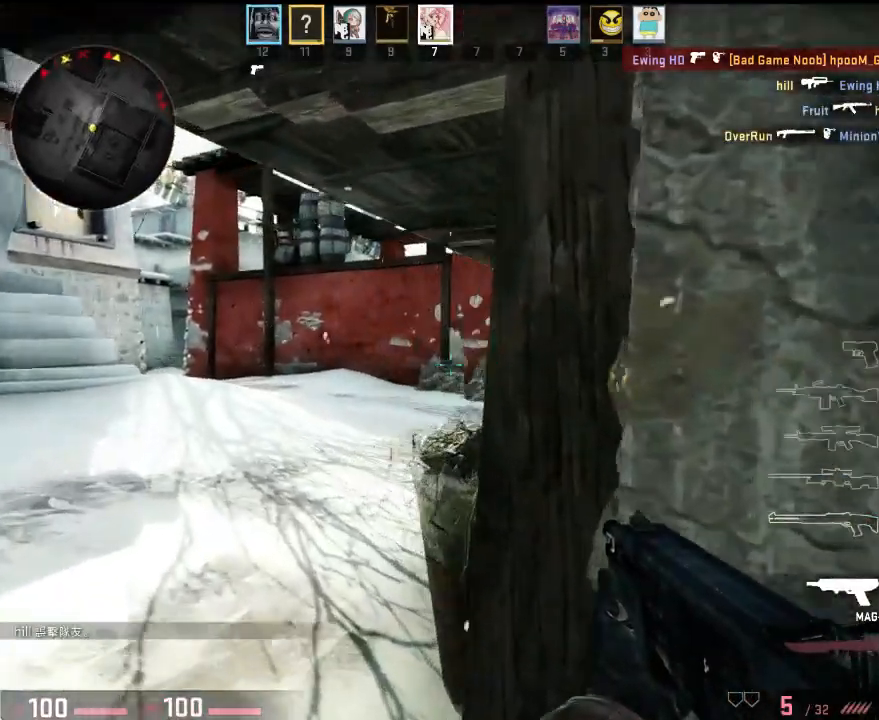
{"keys": ["w"], "events": [[267, "a", "up"], [384, "q", "down"], [467, "q", "up"]]}
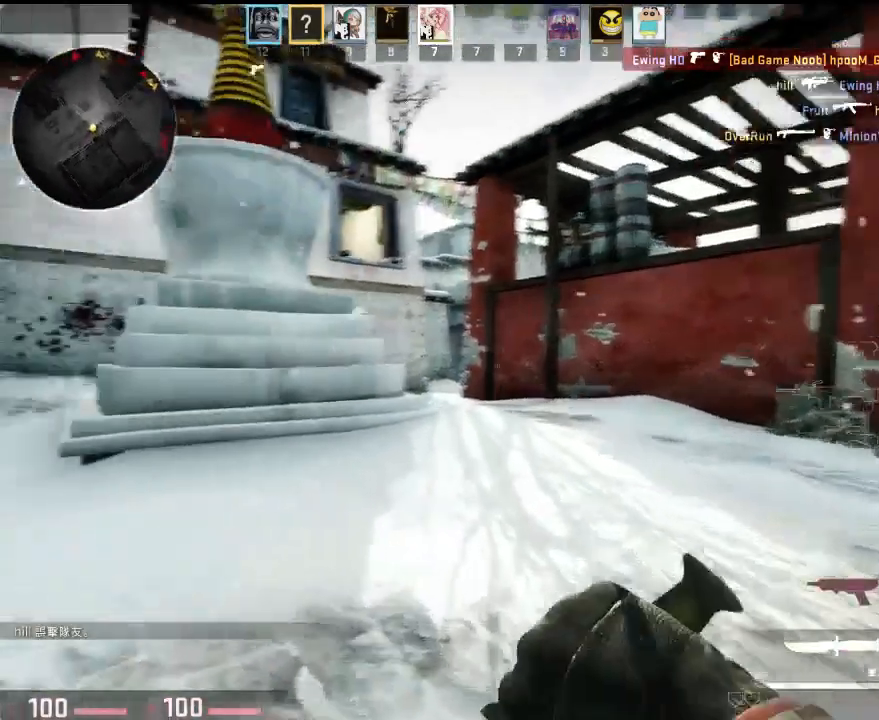
{"keys": ["w"], "events": [[384, "q", "down"], [434, "q", "up"]]}
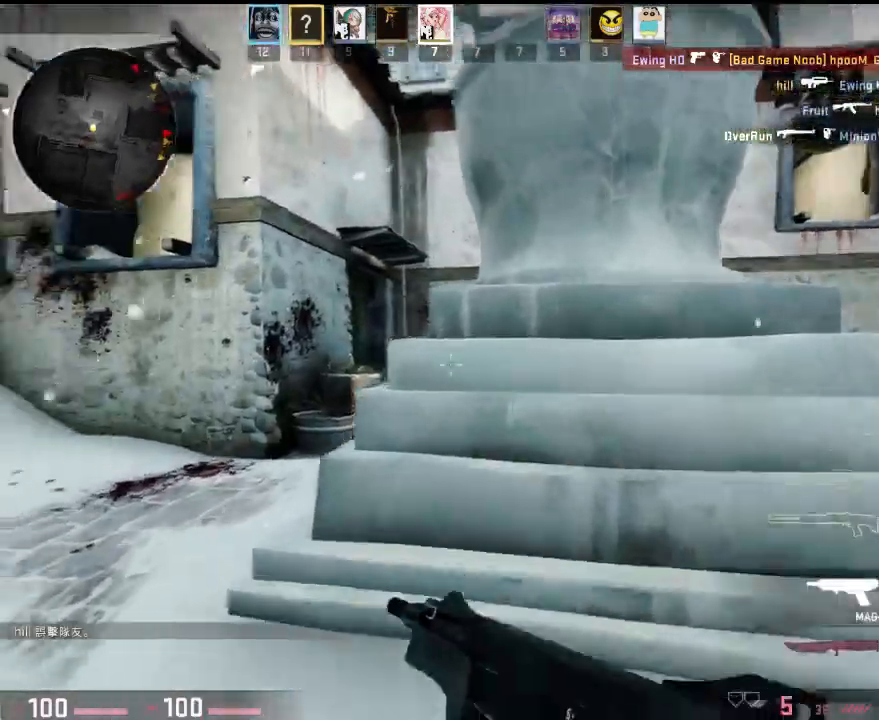
{"keys": ["a", "w"], "events": [[66, "a", "down"]]}
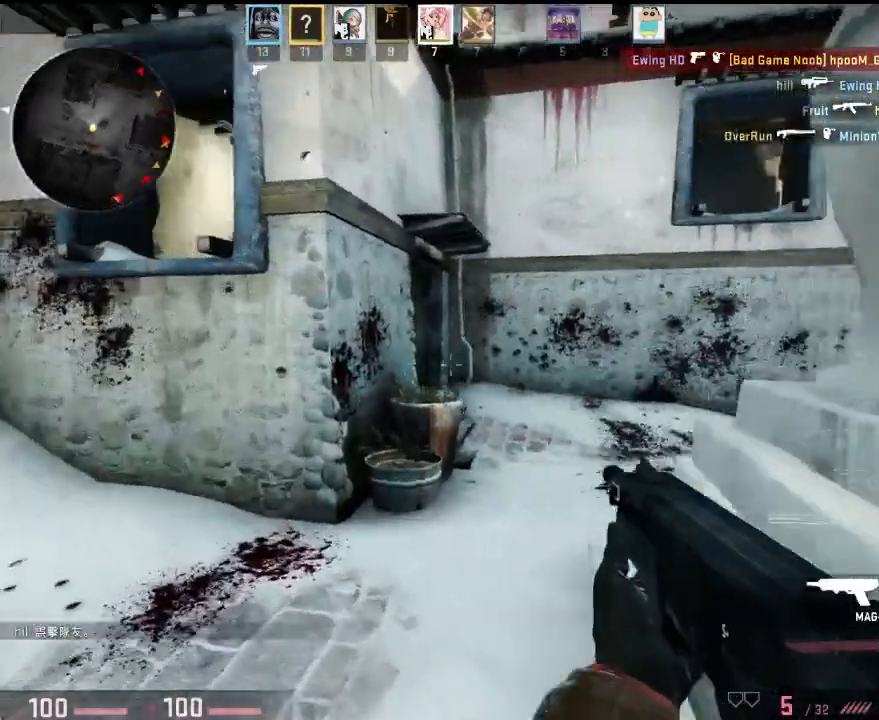
{"keys": ["a", "w"], "events": [[84, "a", "up"], [485, "a", "down"]]}
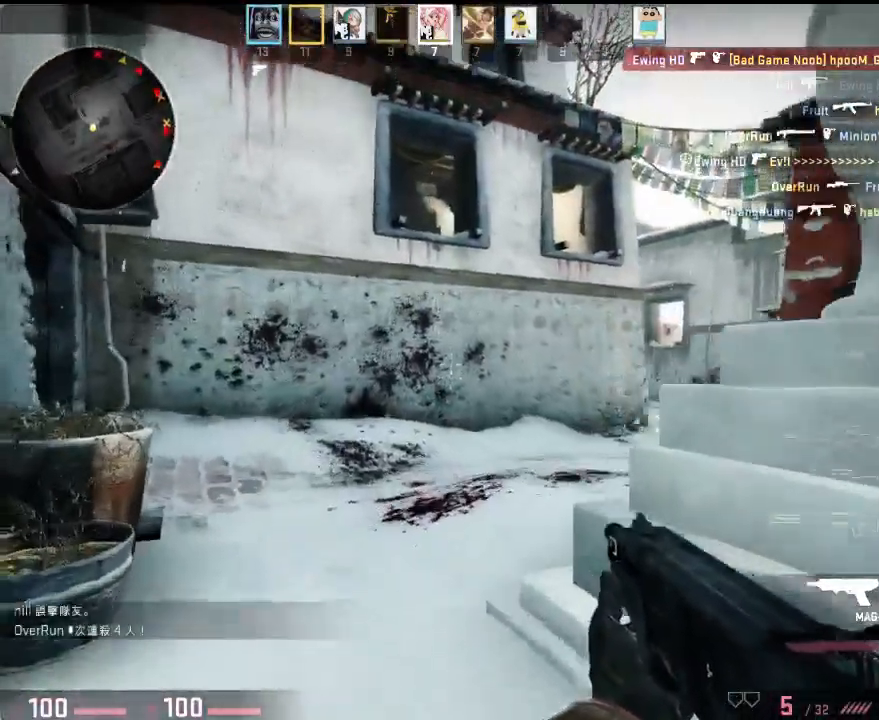
{"keys": ["a", "w"], "events": []}
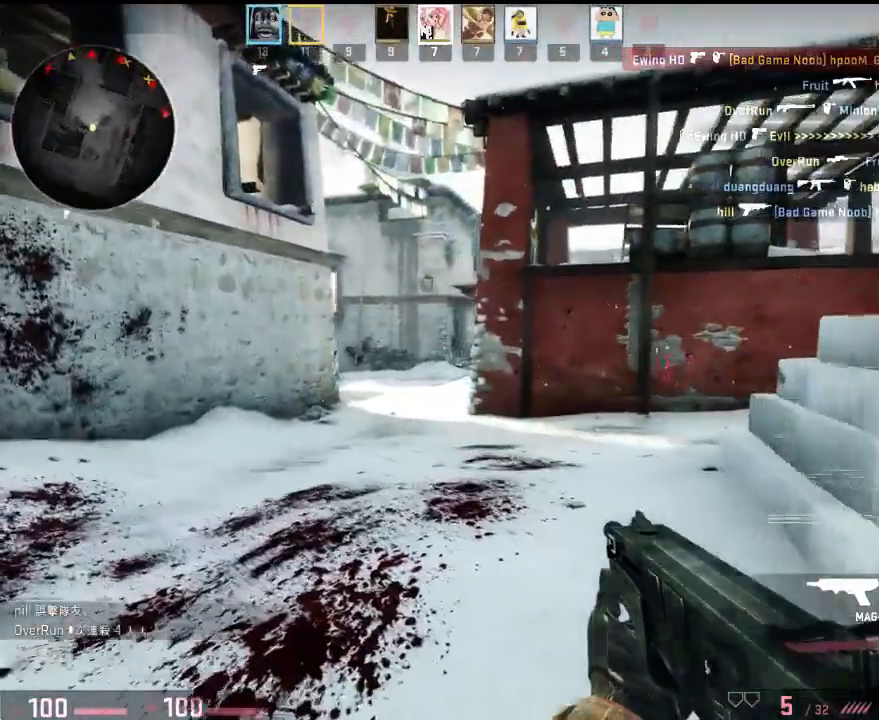
{"keys": ["d", "w"], "events": [[167, "a", "up"], [401, "d", "down"]]}
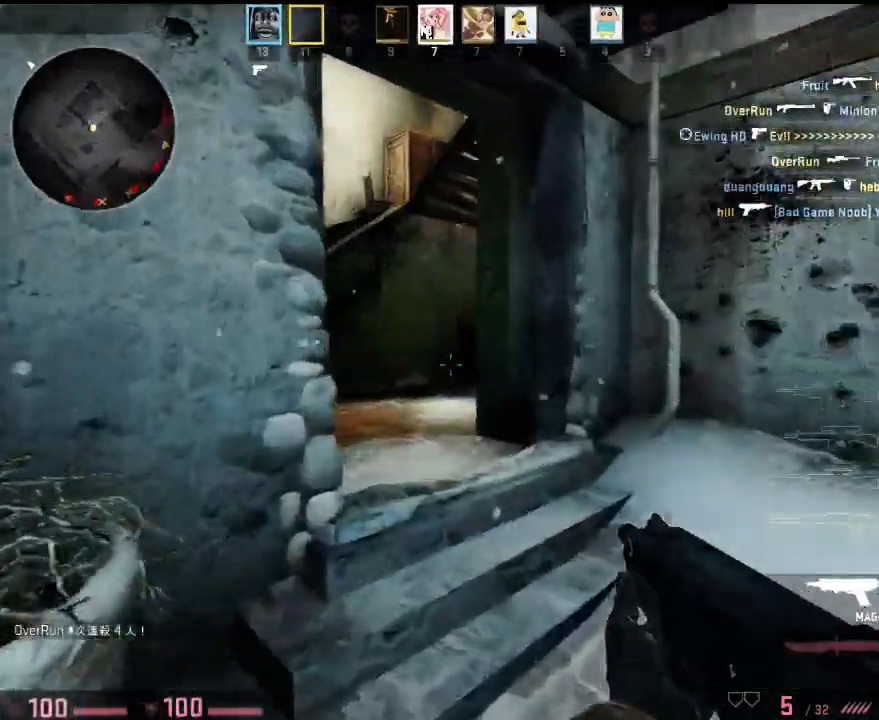
{"keys": ["s"], "events": [[83, "d", "up"], [200, "a", "down"], [301, "w", "up"], [384, "s", "down"], [451, "a", "up"]]}
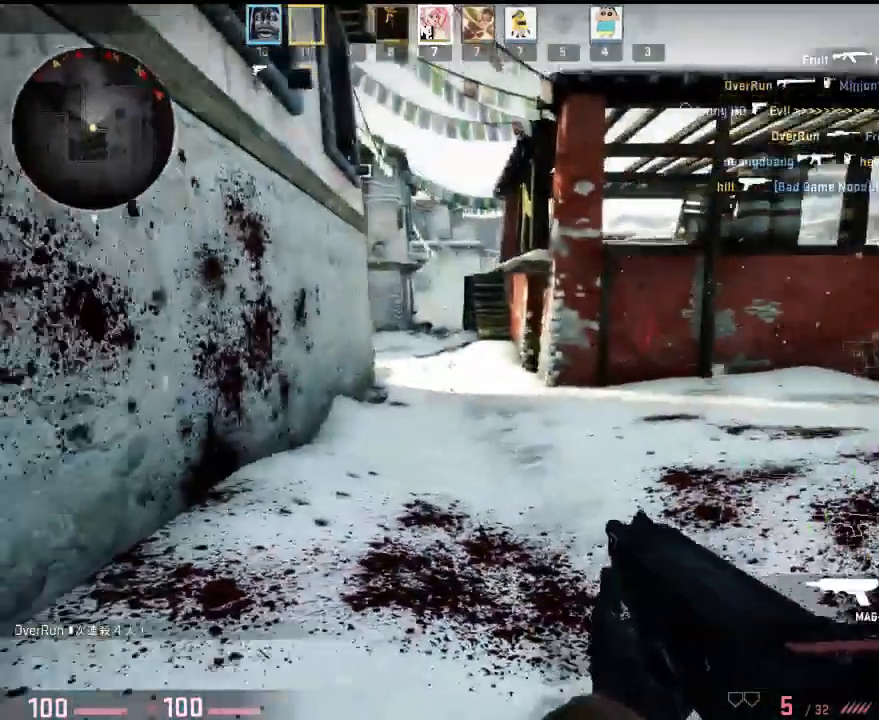
{"keys": ["a", "w"], "events": [[317, "a", "down"], [401, "s", "up"], [484, "w", "down"]]}
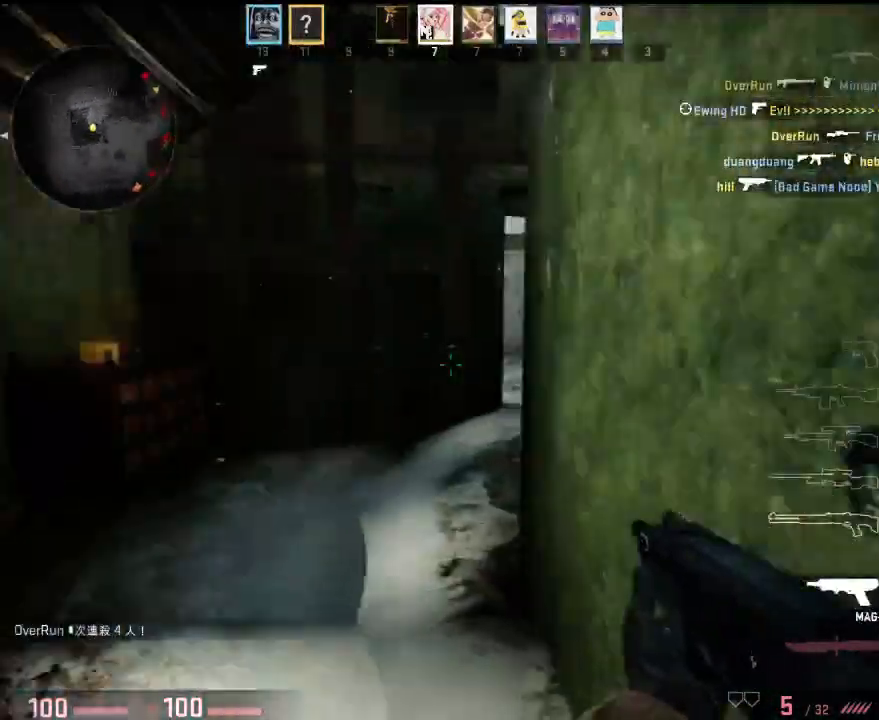
{"keys": ["w"], "events": [[117, "a", "up"]]}